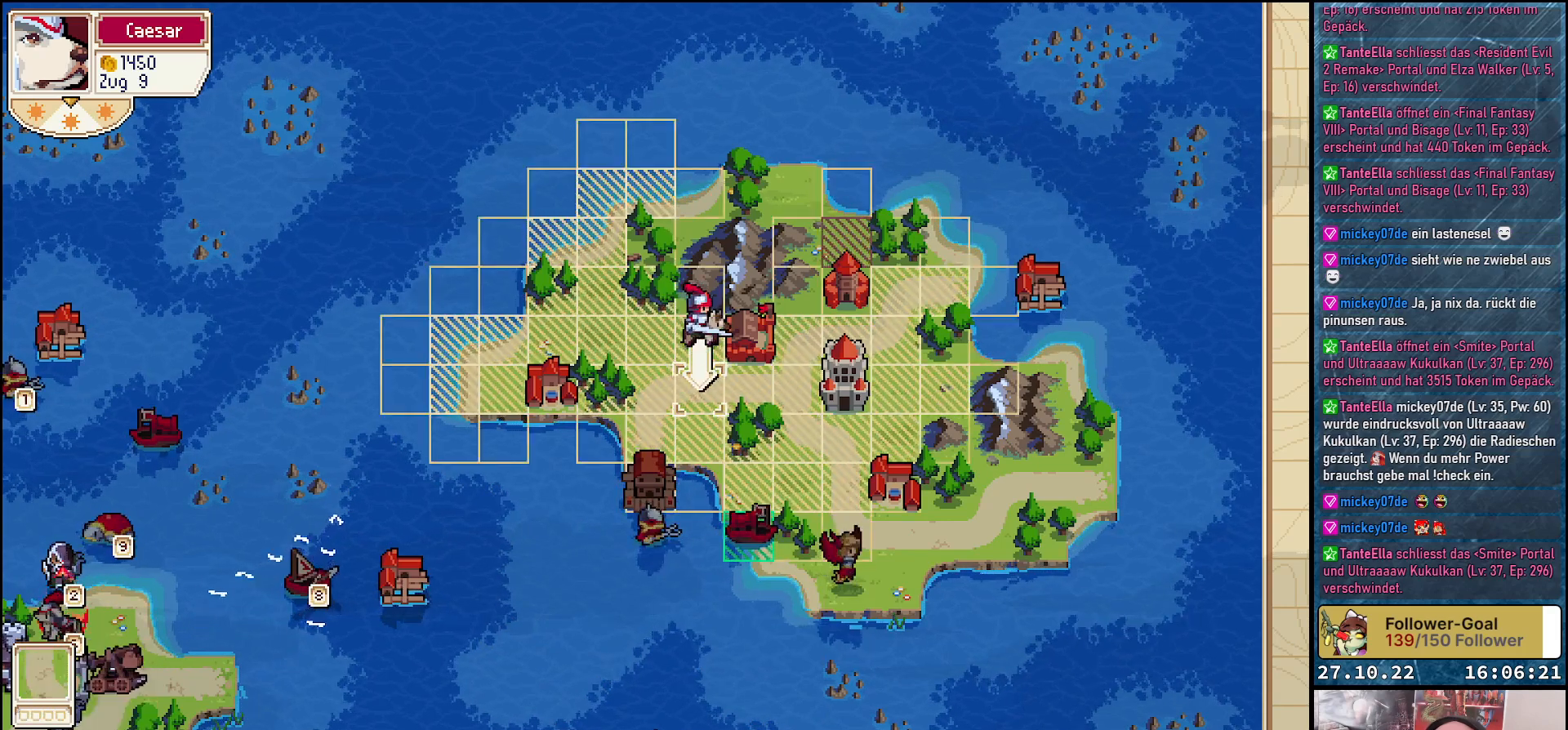
Gameplay with a controller (Xbox layout); each line is a JSON object with the inputs held at the frame after it. "events" lists button and stick changes between this image and that frame as [ms after this image, input, new state], when the widget could be followed in between. Not read: left_stick.
{"buttons": ["DPAD_DOWN"], "right_stick": "center", "events": [[133, "DPAD_DOWN", "up"], [250, "DPAD_RIGHT", "down"], [367, "DPAD_RIGHT", "up"], [450, "DPAD_DOWN", "down"]]}
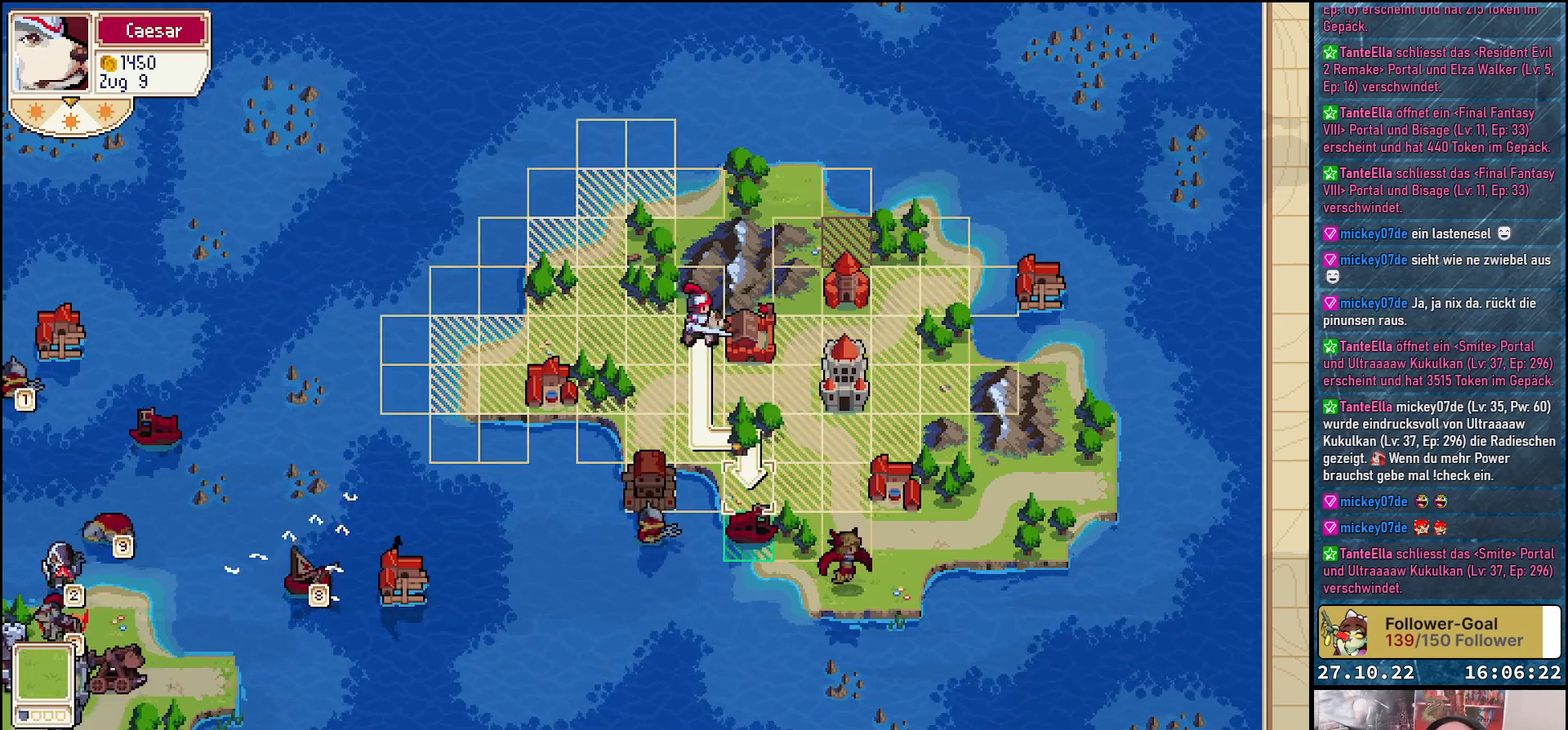
{"buttons": [], "right_stick": "center", "events": [[67, "DPAD_DOWN", "up"], [233, "DPAD_DOWN", "down"], [350, "DPAD_DOWN", "up"]]}
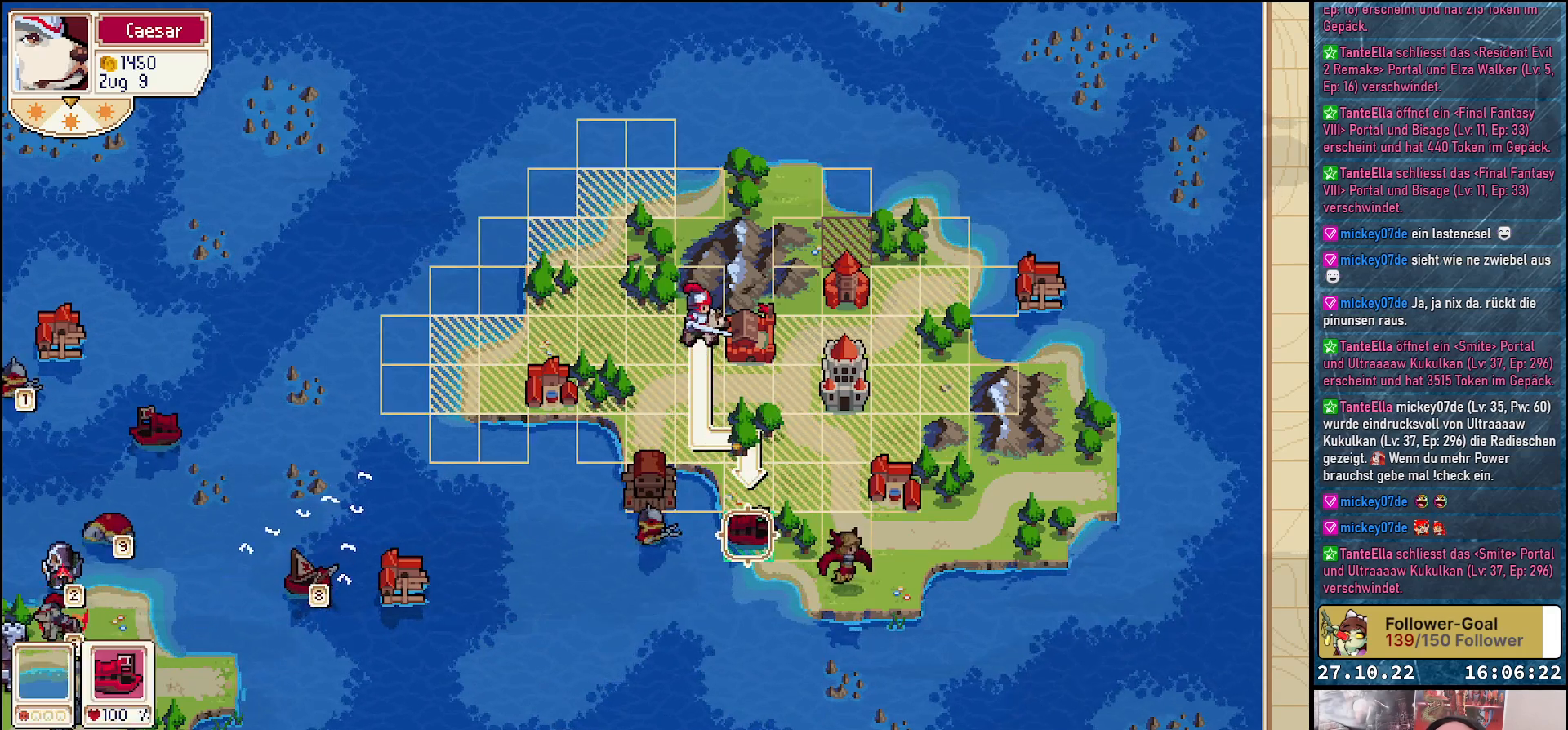
{"buttons": ["A"], "right_stick": "center", "events": [[67, "A", "down"], [183, "A", "up"], [483, "A", "down"]]}
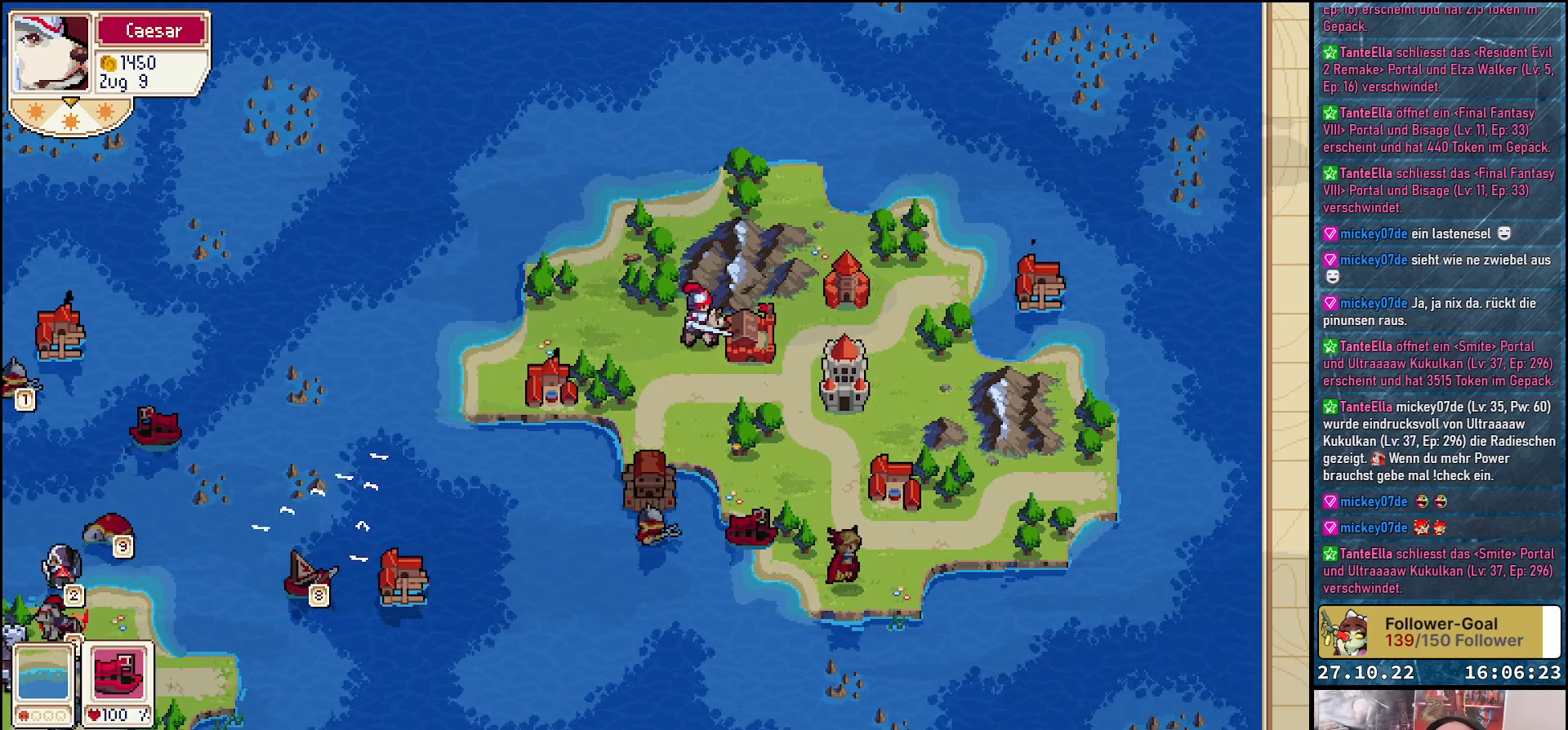
{"buttons": [], "right_stick": "center", "events": [[83, "A", "up"]]}
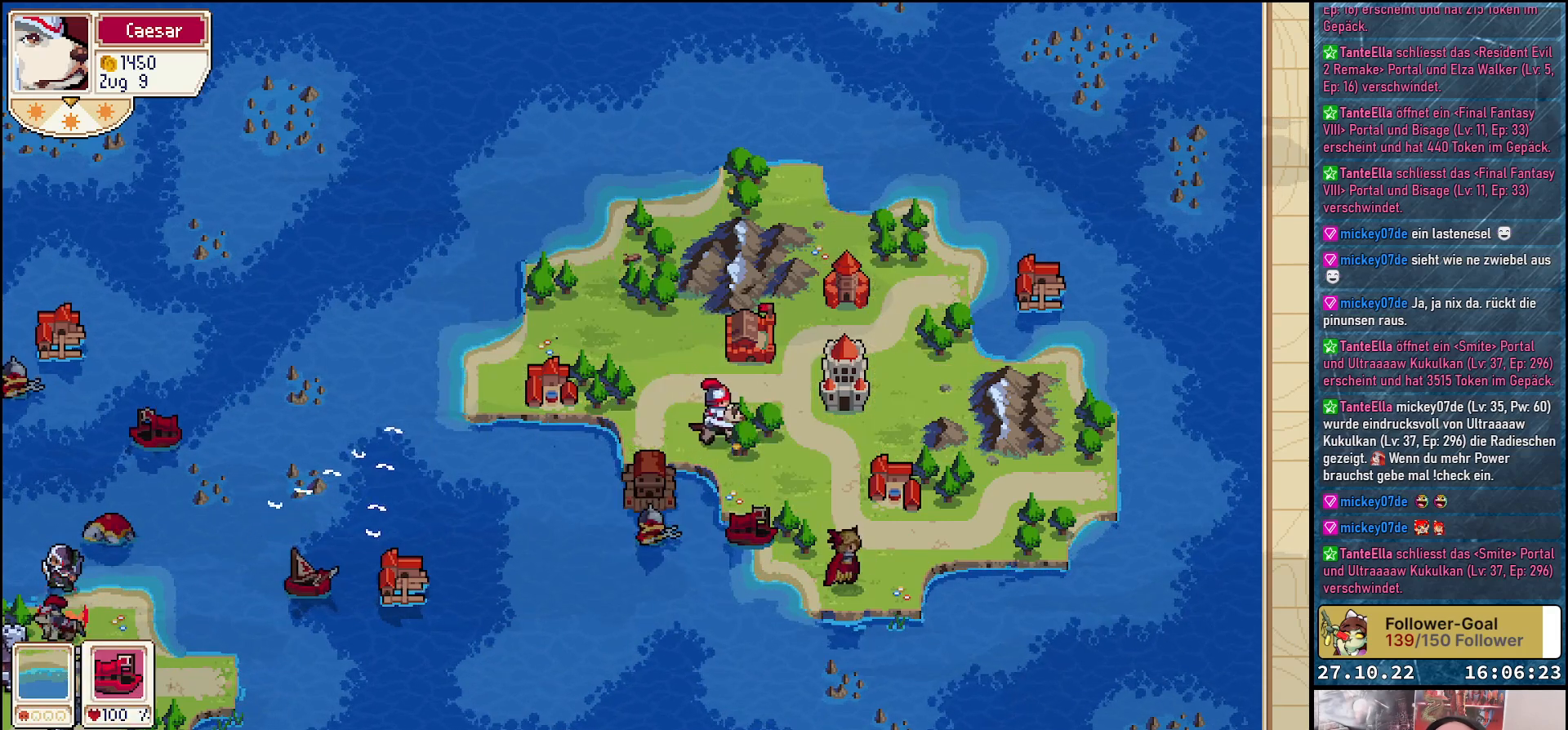
{"buttons": [], "right_stick": "center", "events": []}
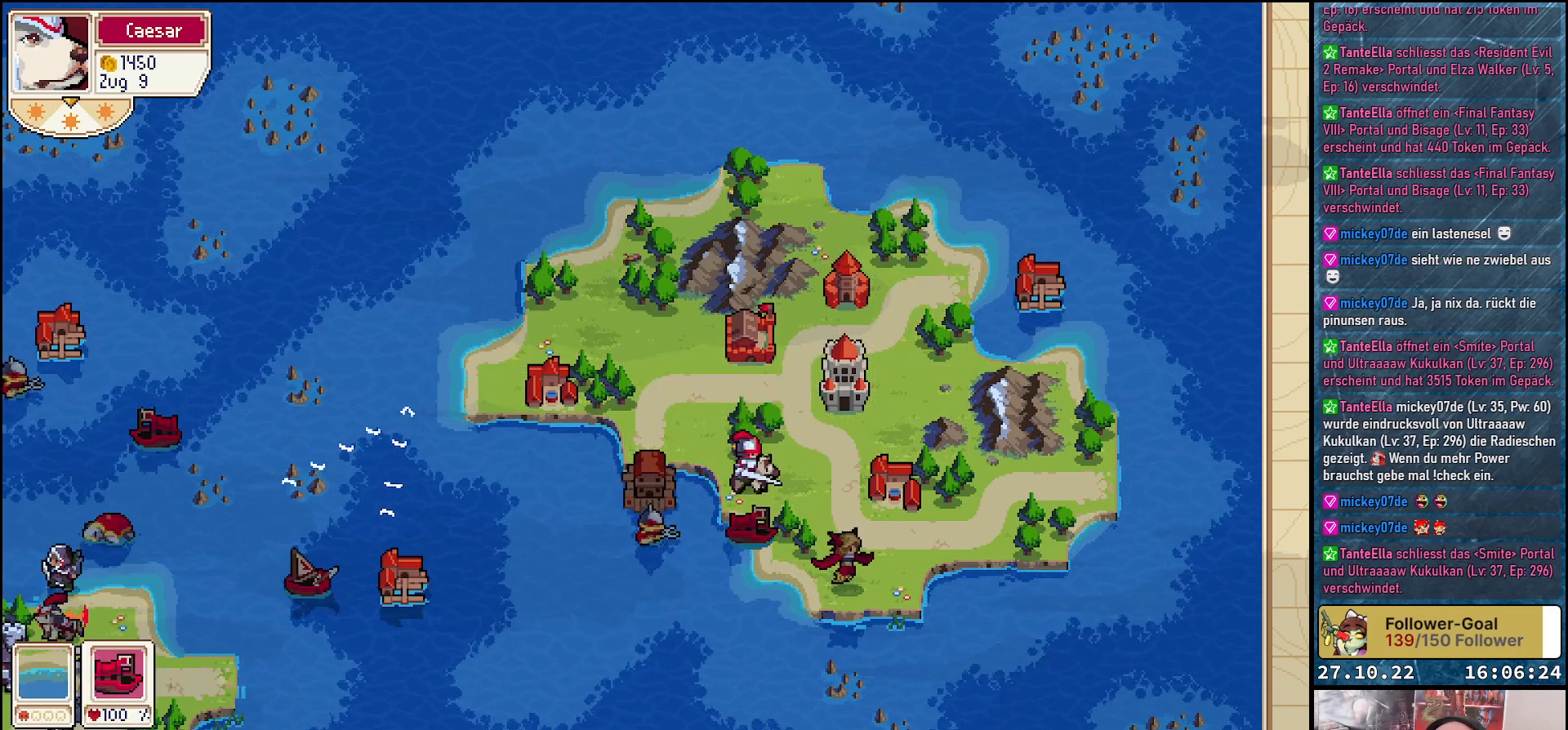
{"buttons": [], "right_stick": "center", "events": []}
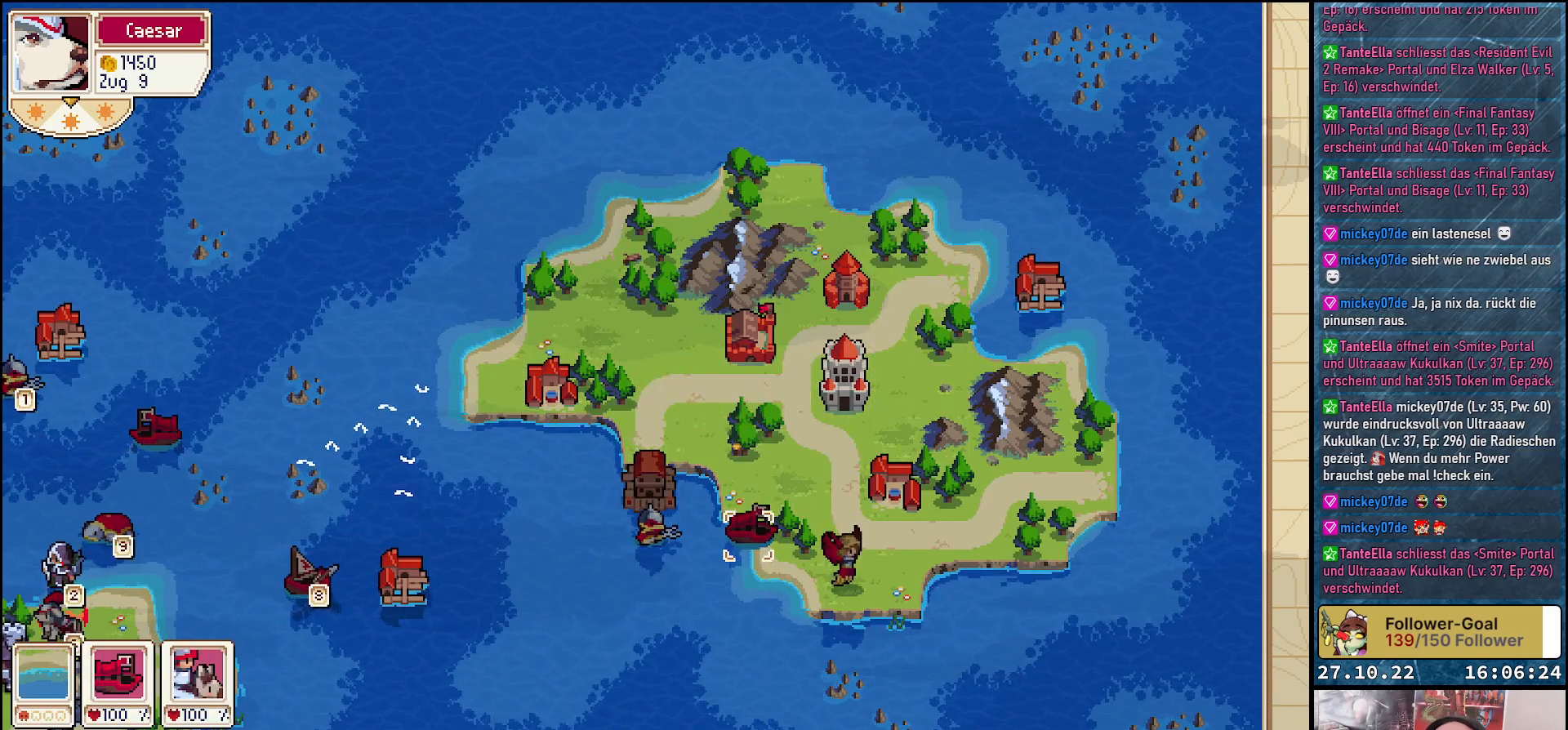
{"buttons": [], "right_stick": "center", "events": []}
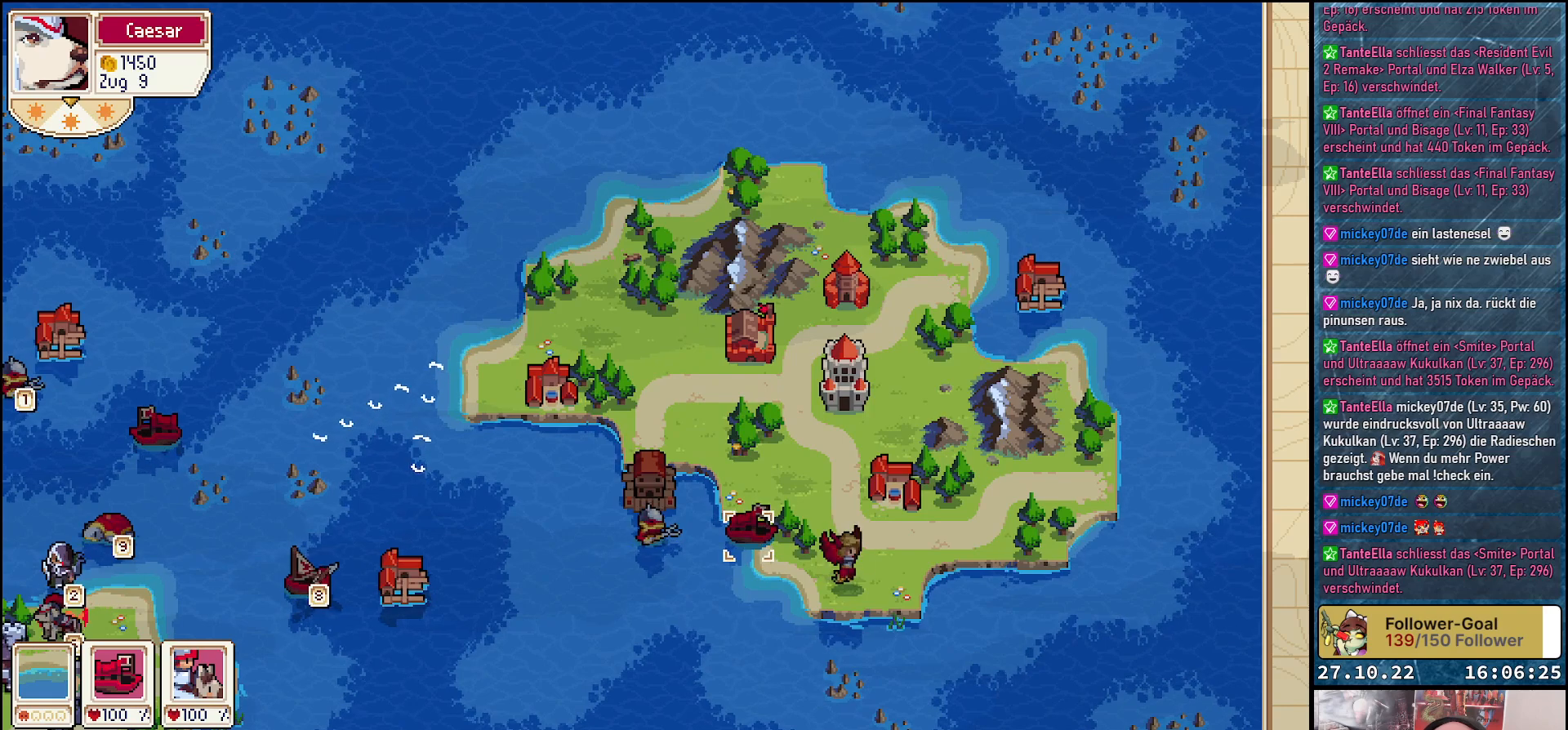
{"buttons": [], "right_stick": "center", "events": []}
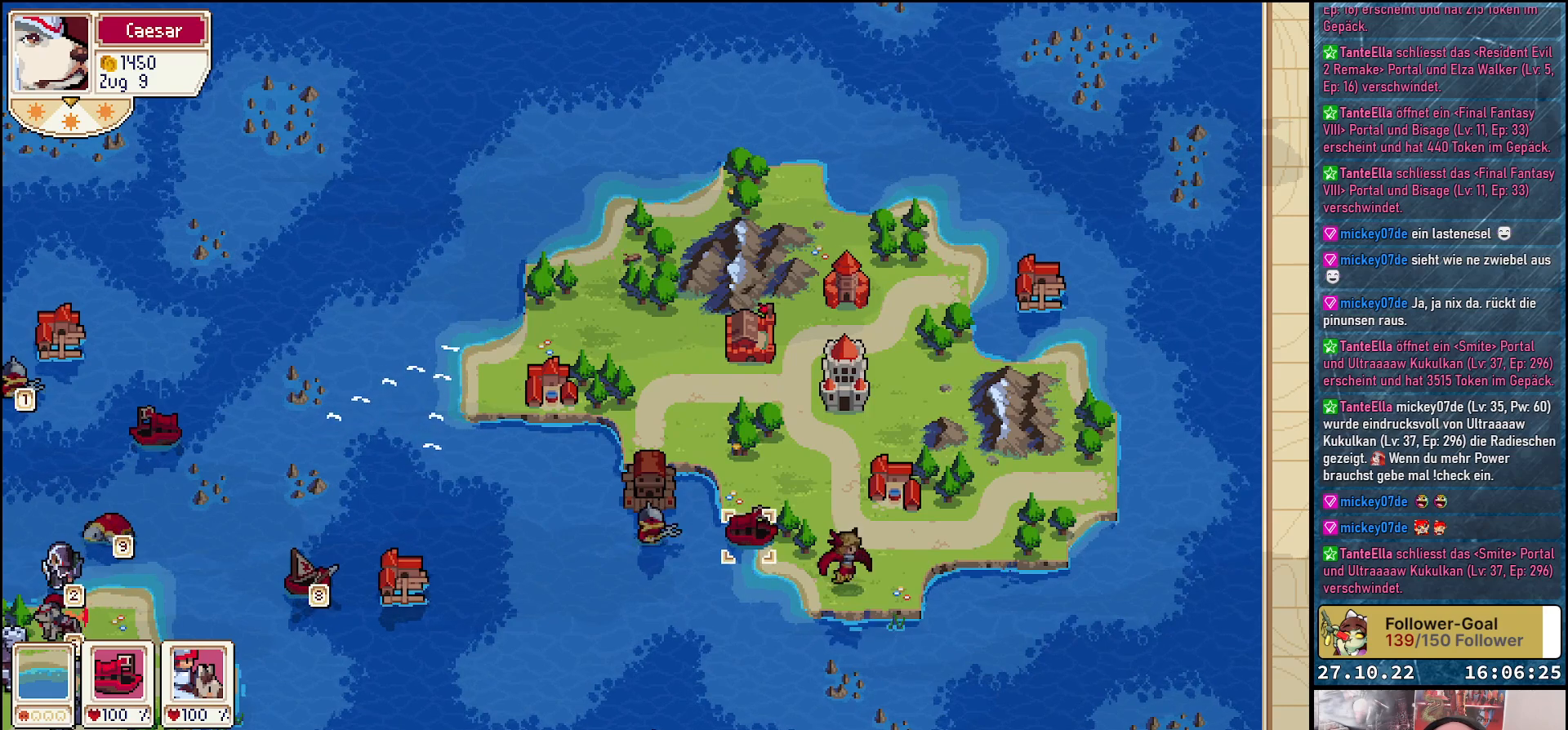
{"buttons": [], "right_stick": "center", "events": [[167, "DPAD_LEFT", "down"], [433, "DPAD_LEFT", "up"]]}
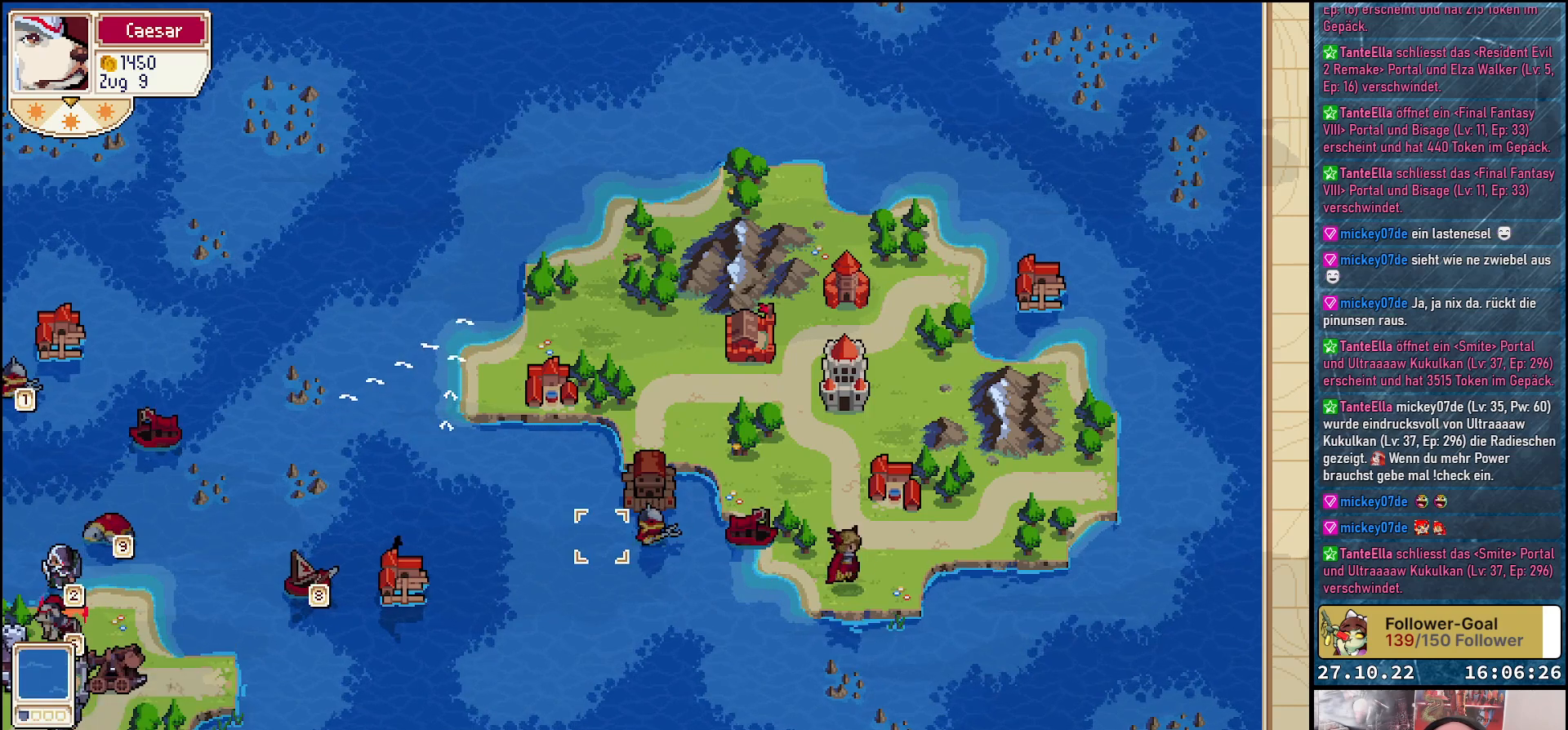
{"buttons": [], "right_stick": "center", "events": [[267, "R1", "down"], [450, "R1", "up"]]}
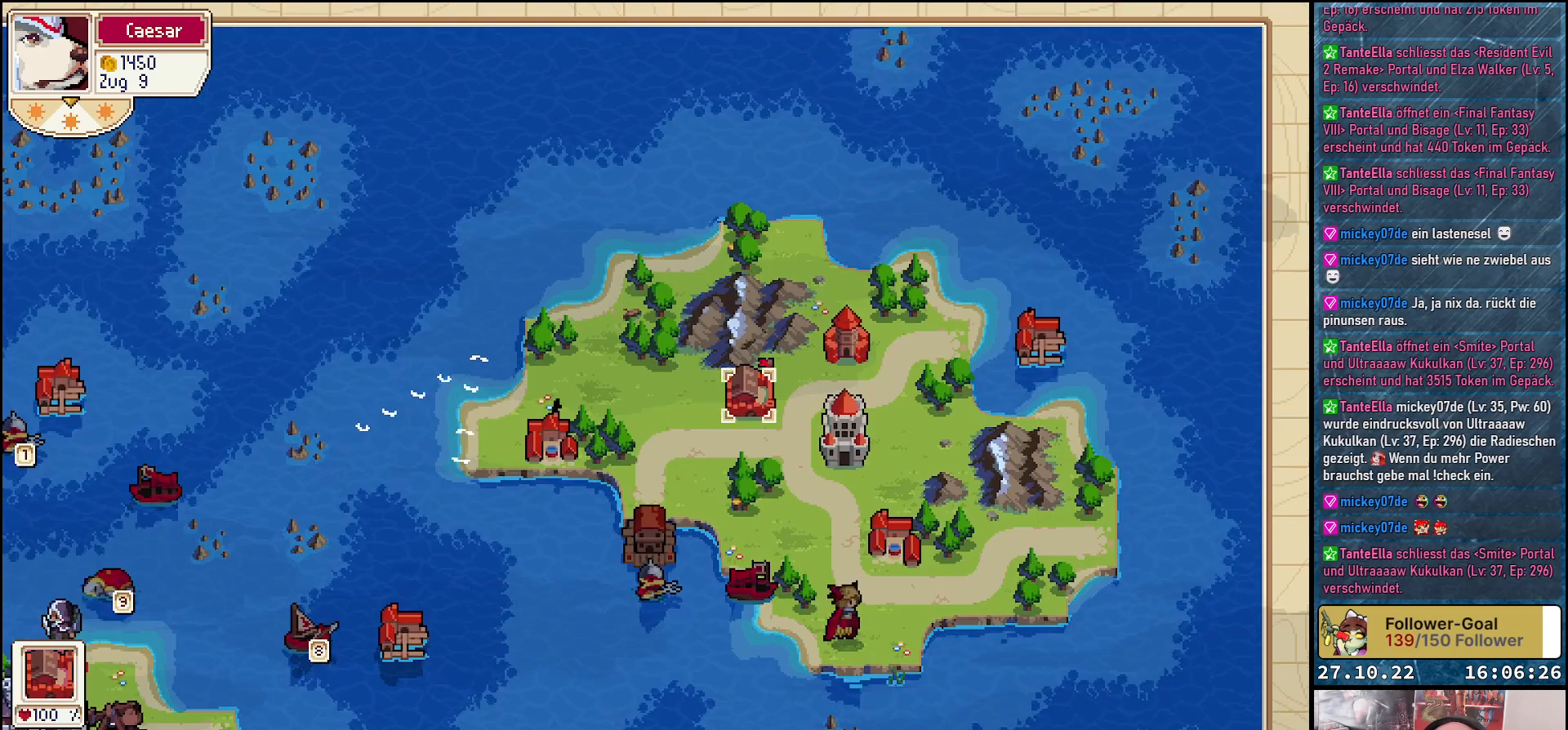
{"buttons": [], "right_stick": "center", "events": []}
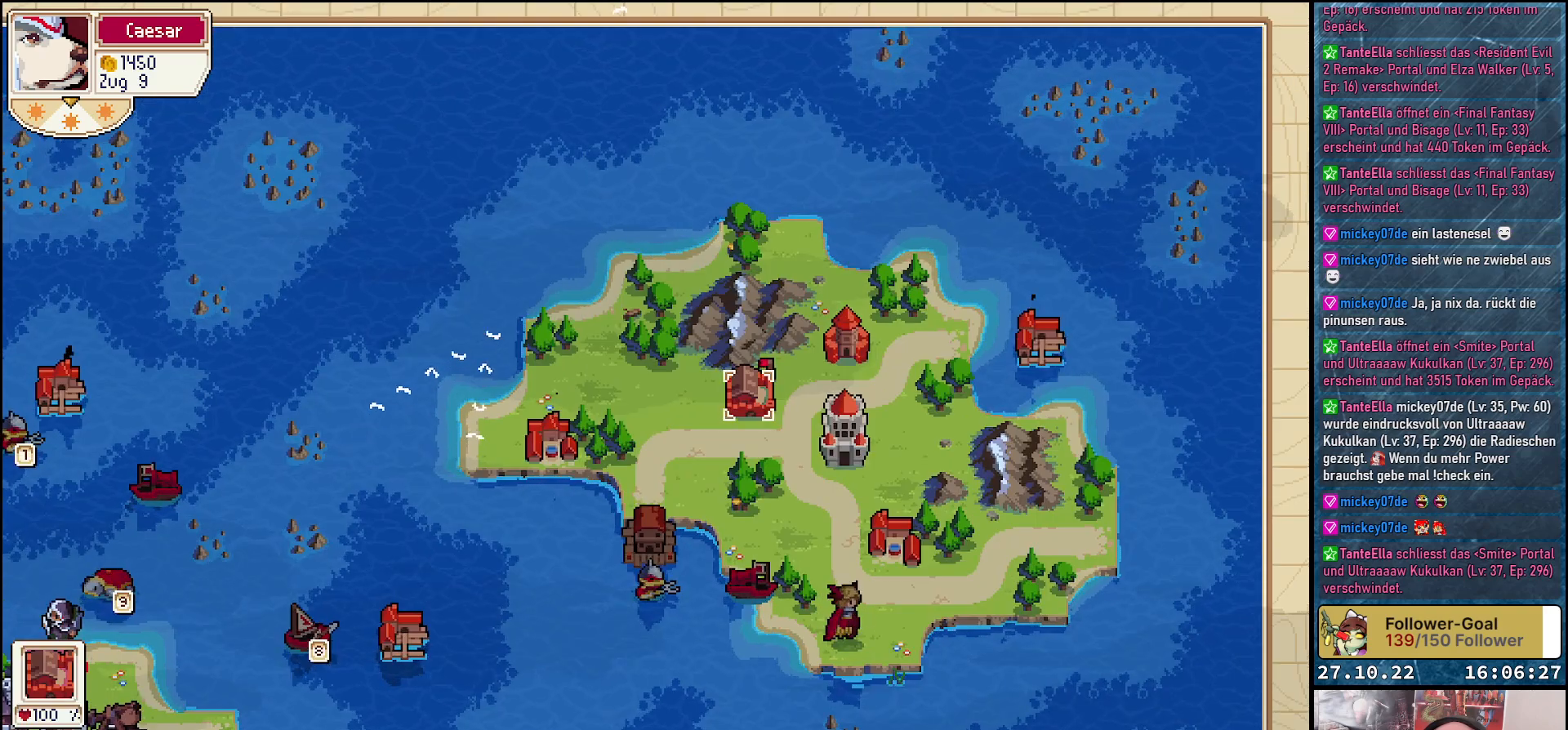
{"buttons": [], "right_stick": "center", "events": [[200, "A", "down"], [267, "A", "up"]]}
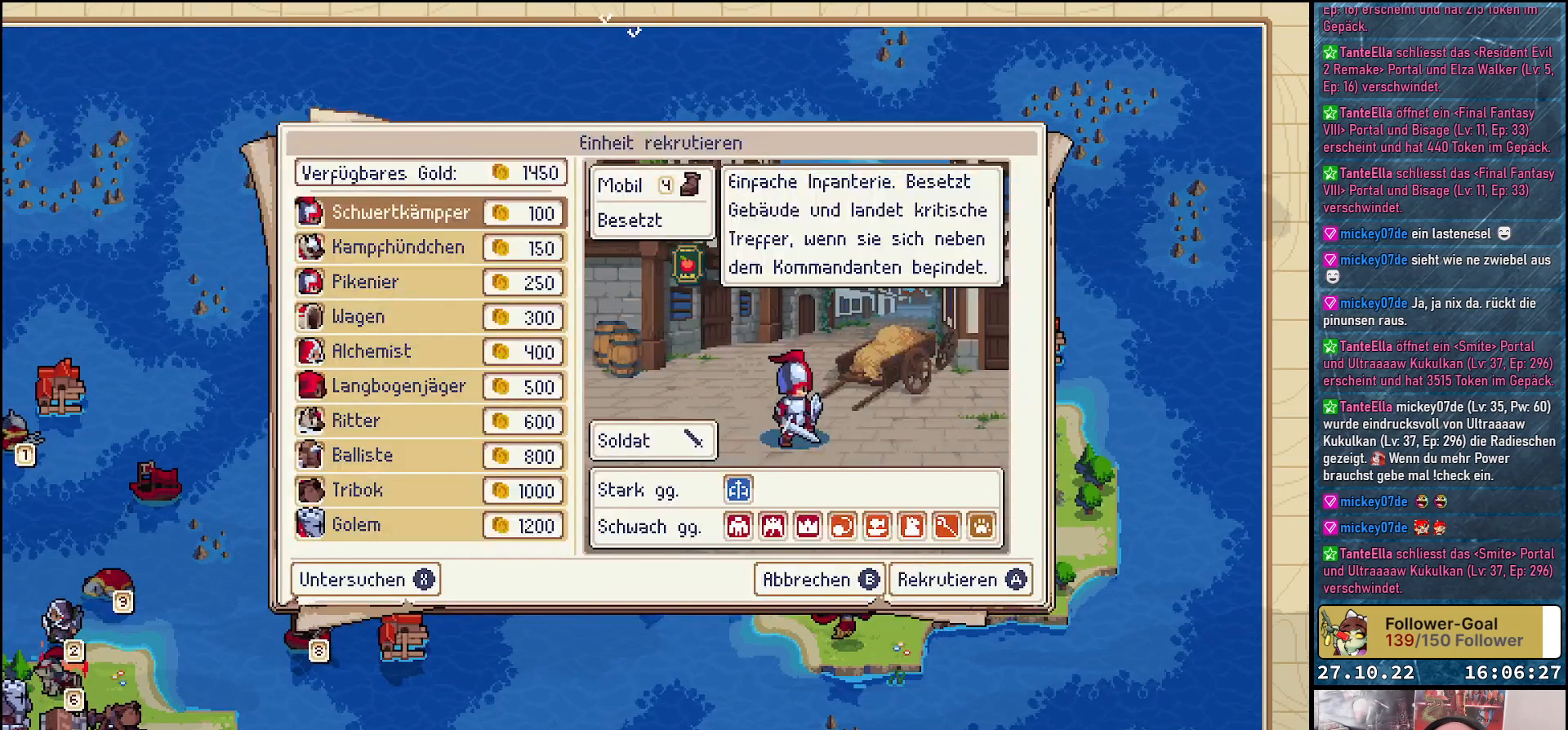
{"buttons": [], "right_stick": "center", "events": [[133, "DPAD_DOWN", "down"], [233, "DPAD_DOWN", "up"], [350, "DPAD_DOWN", "down"], [450, "DPAD_DOWN", "up"]]}
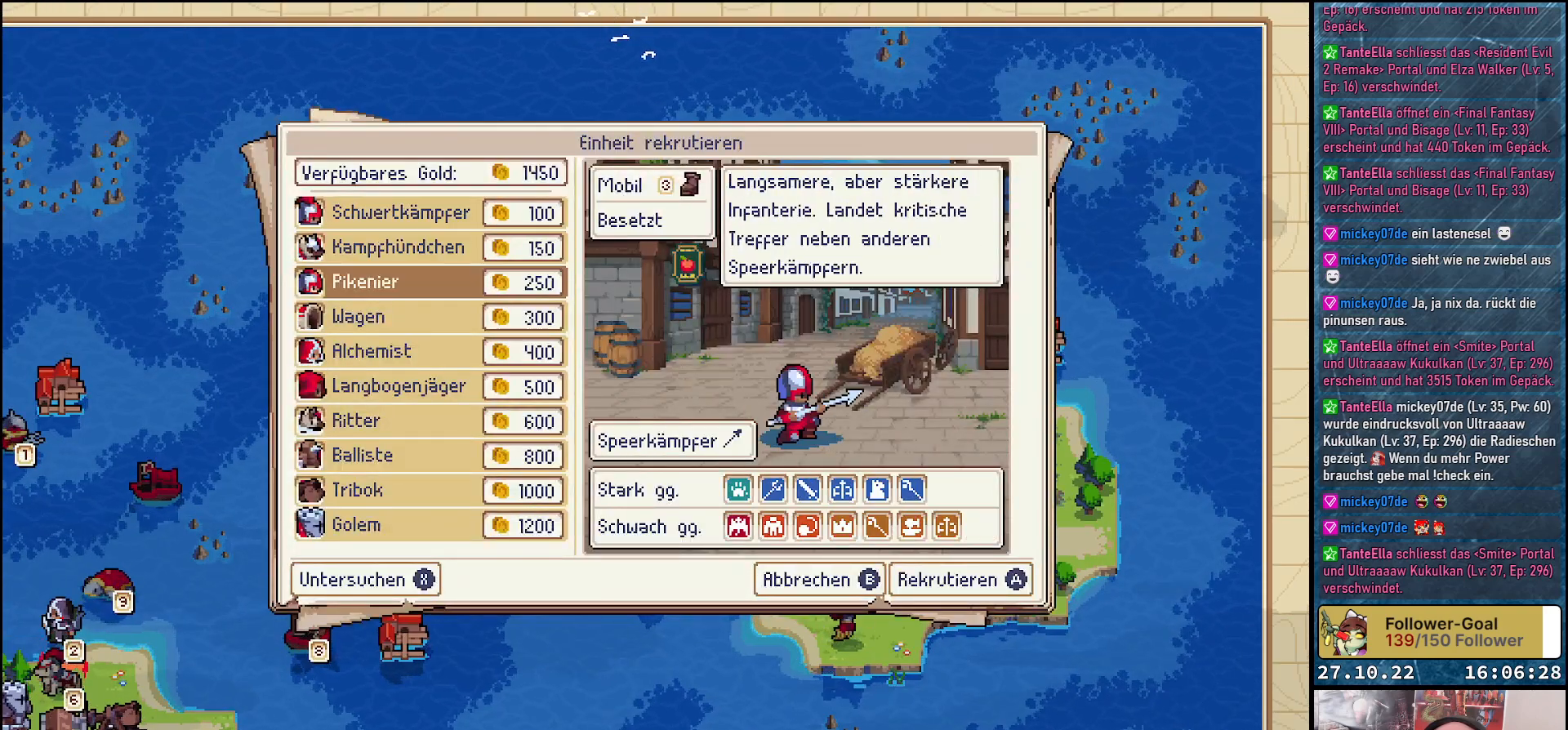
{"buttons": ["DPAD_DOWN"], "right_stick": "center", "events": [[33, "DPAD_DOWN", "down"], [133, "DPAD_DOWN", "up"], [250, "DPAD_DOWN", "down"], [350, "DPAD_DOWN", "up"], [433, "DPAD_DOWN", "down"]]}
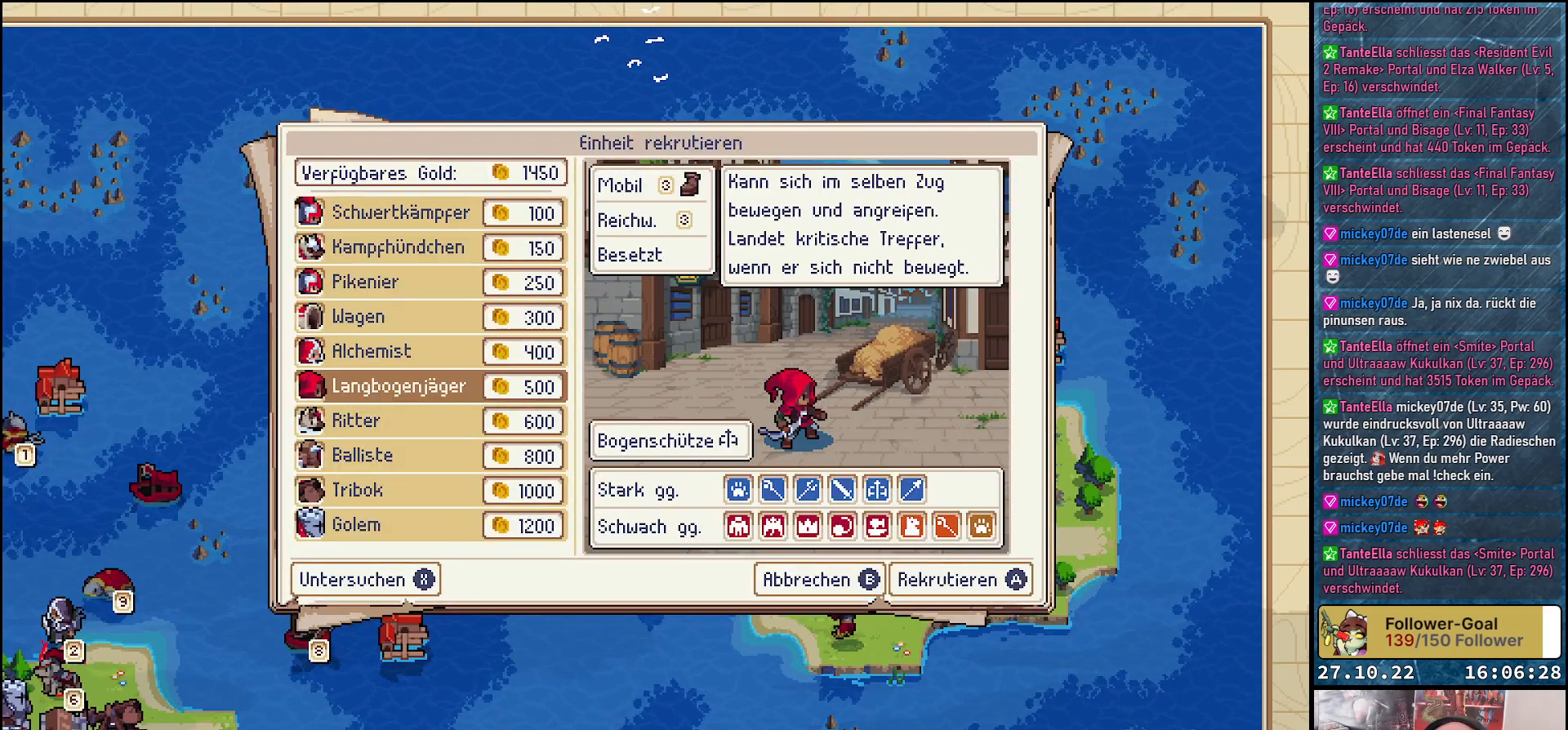
{"buttons": [], "right_stick": "center", "events": [[50, "DPAD_DOWN", "up"], [183, "DPAD_DOWN", "down"], [300, "DPAD_DOWN", "up"]]}
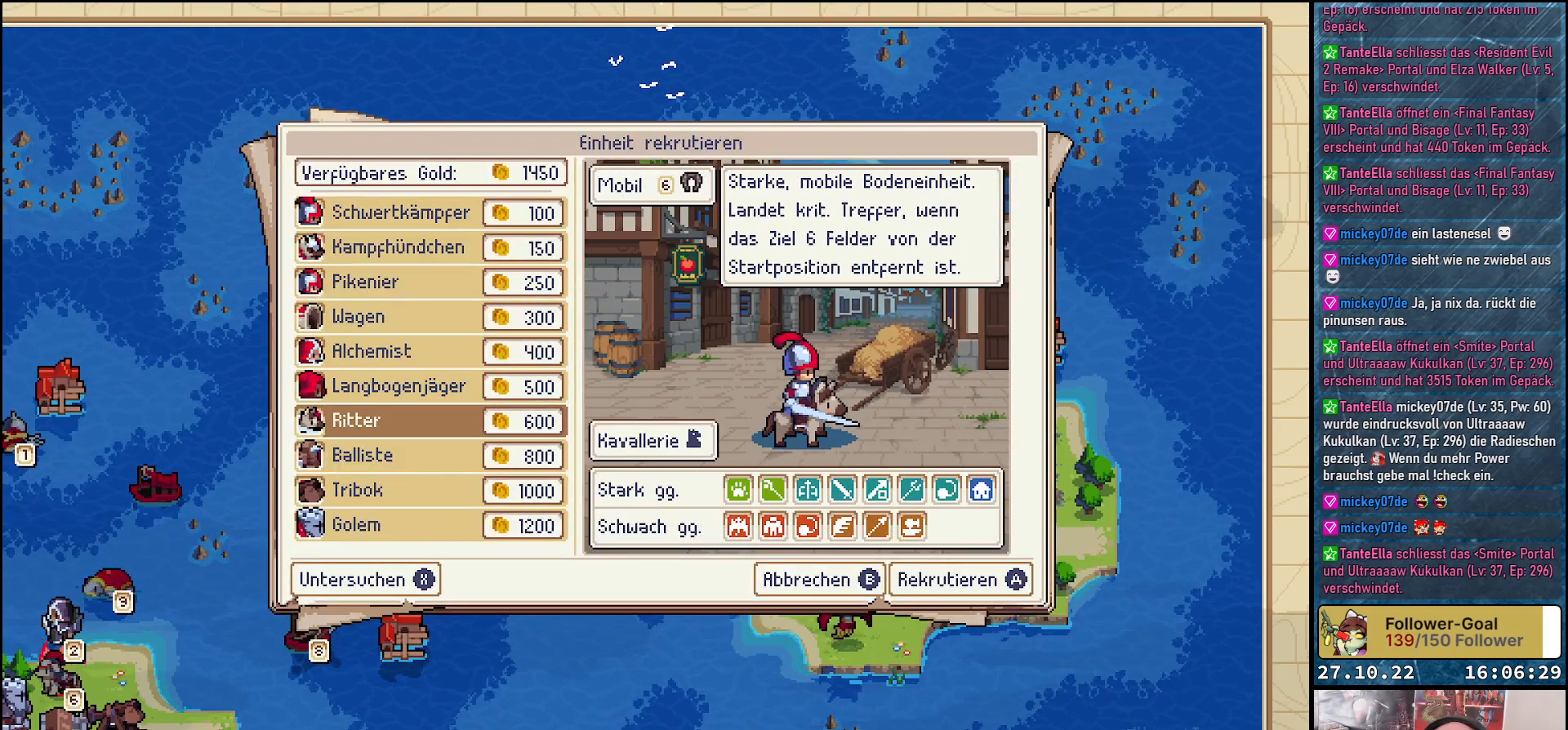
{"buttons": [], "right_stick": "center", "events": [[233, "A", "down"], [350, "A", "up"]]}
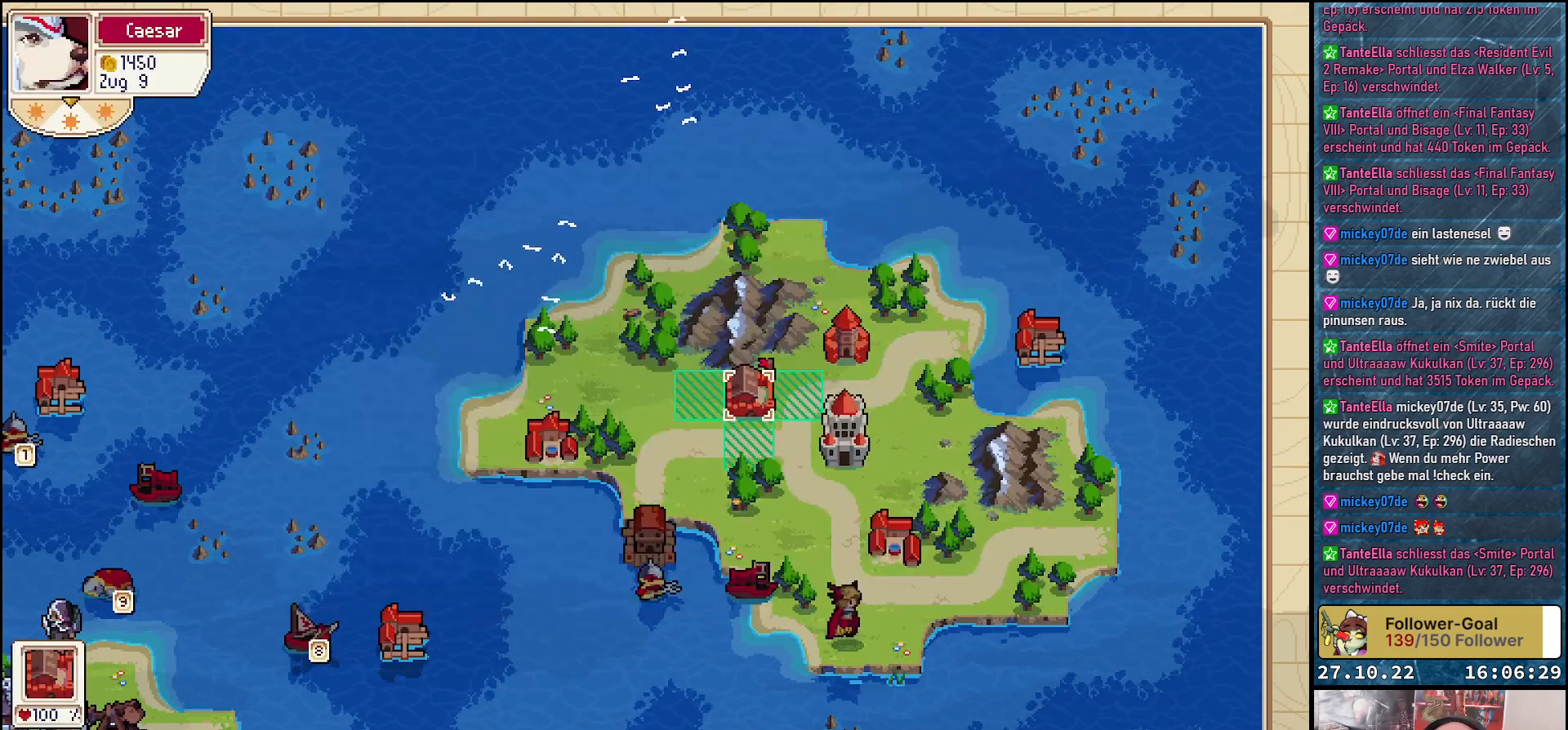
{"buttons": [], "right_stick": "center", "events": [[100, "DPAD_DOWN", "down"], [283, "DPAD_DOWN", "up"], [367, "A", "down"], [483, "A", "up"]]}
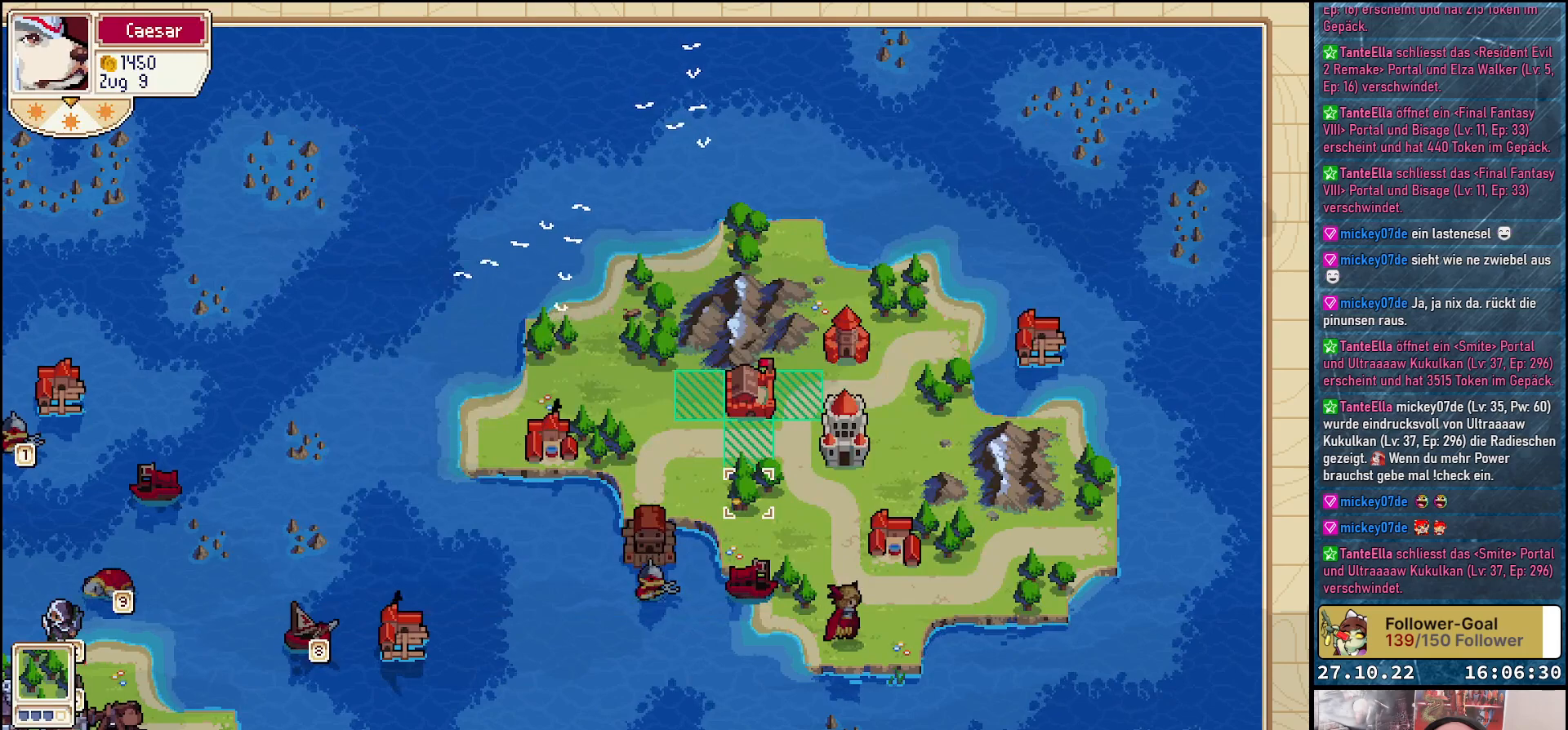
{"buttons": ["A"], "right_stick": "center", "events": [[300, "DPAD_UP", "down"], [400, "DPAD_UP", "up"], [417, "A", "down"]]}
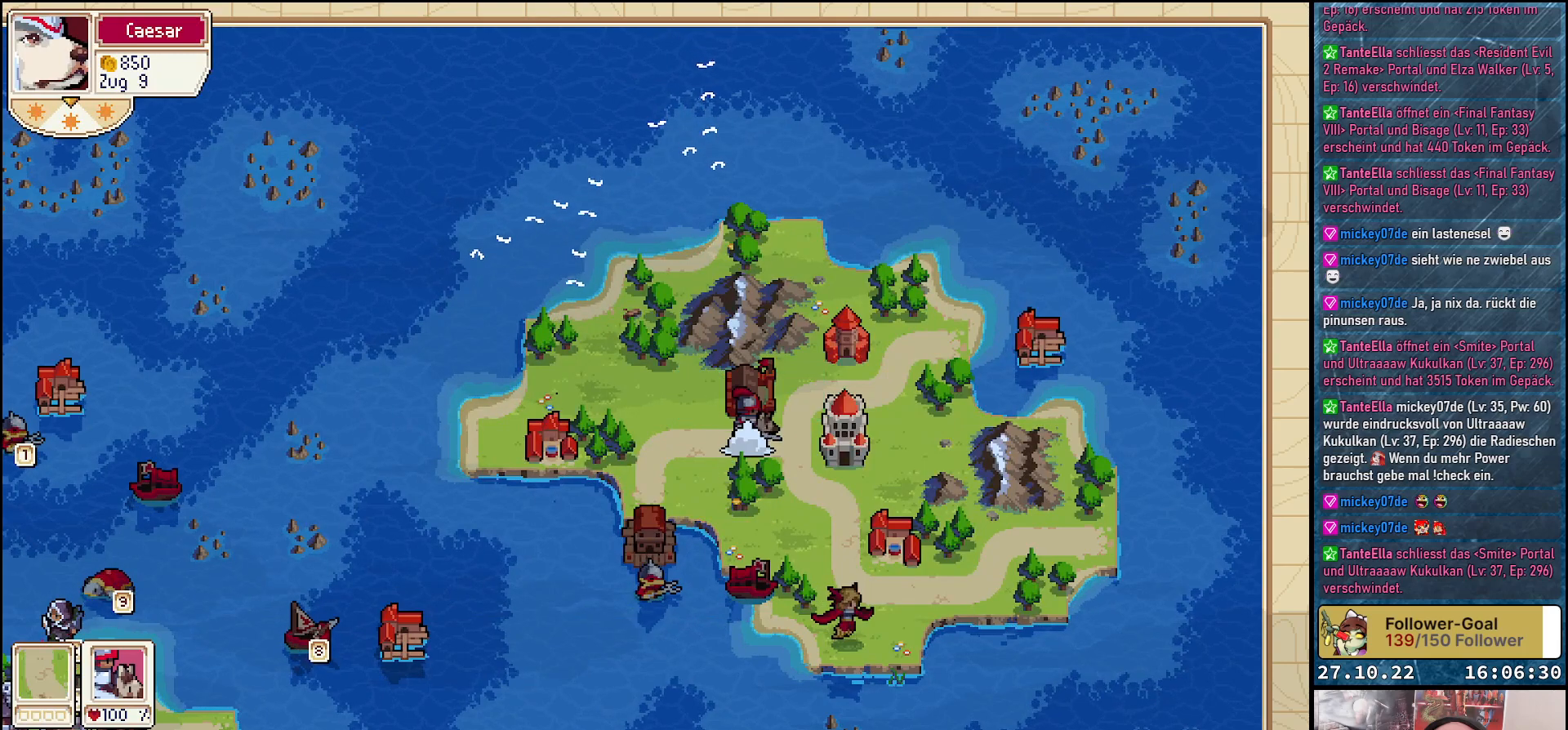
{"buttons": [], "right_stick": "center", "events": [[17, "A", "up"]]}
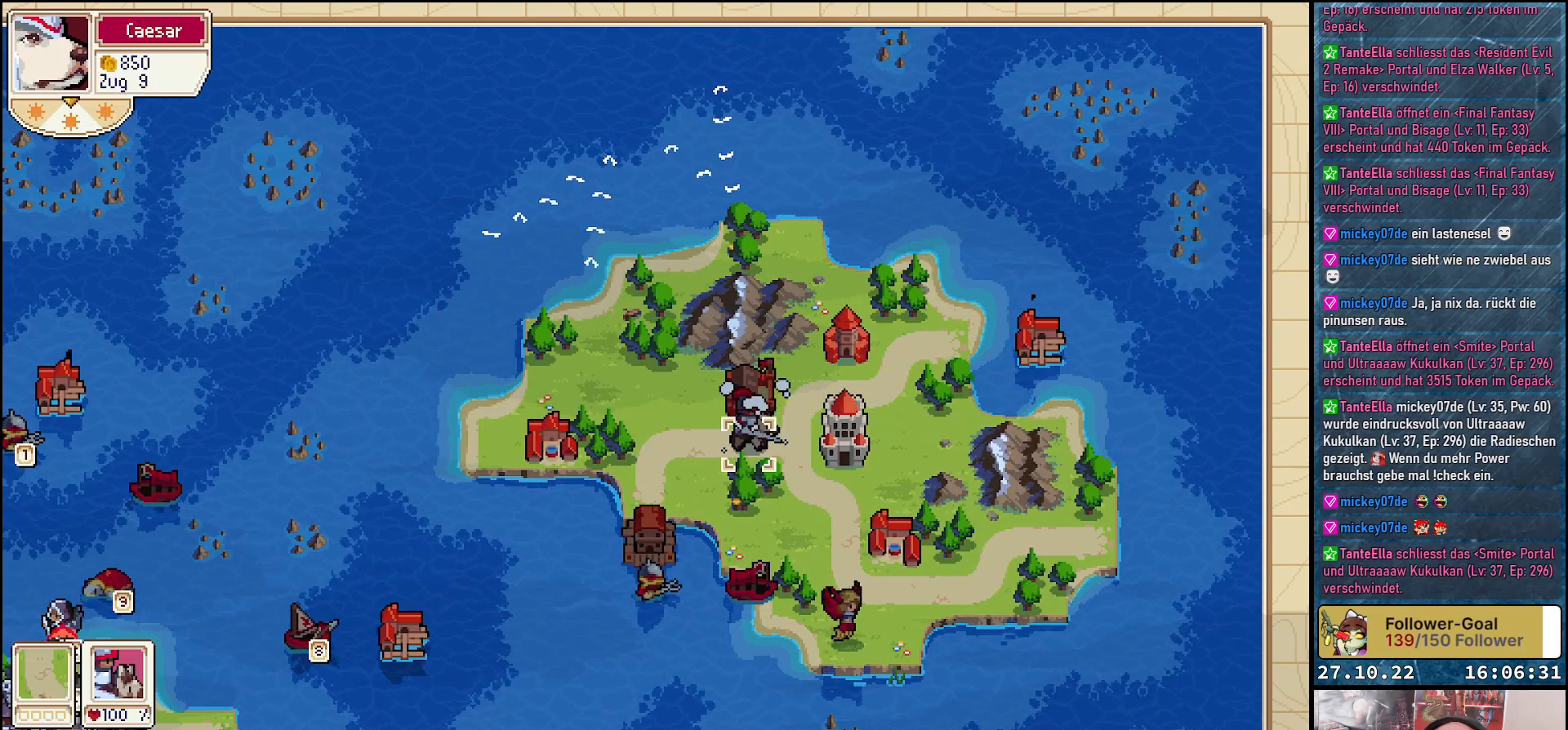
{"buttons": [], "right_stick": "center", "events": [[117, "R1", "down"], [267, "R1", "up"]]}
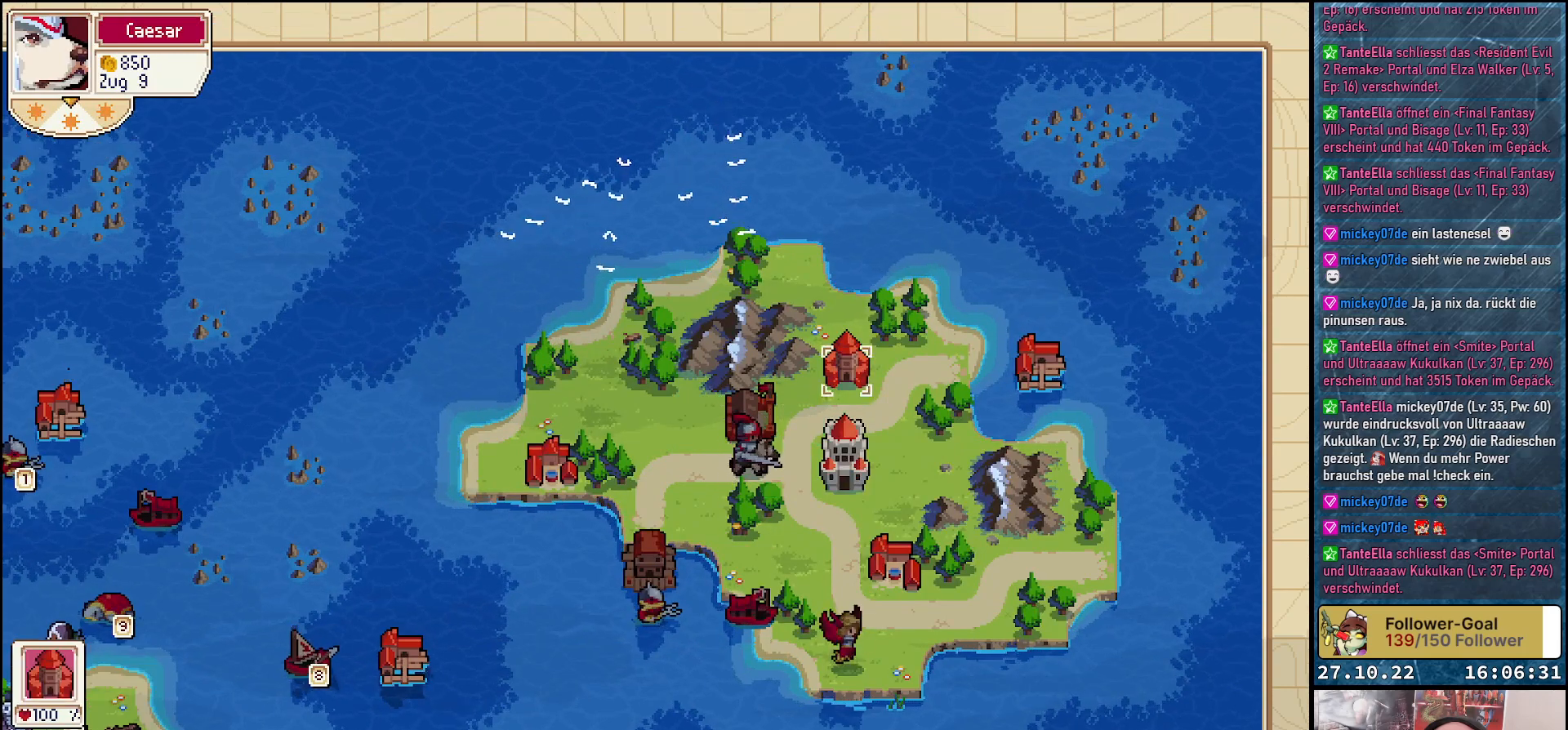
{"buttons": [], "right_stick": "center", "events": []}
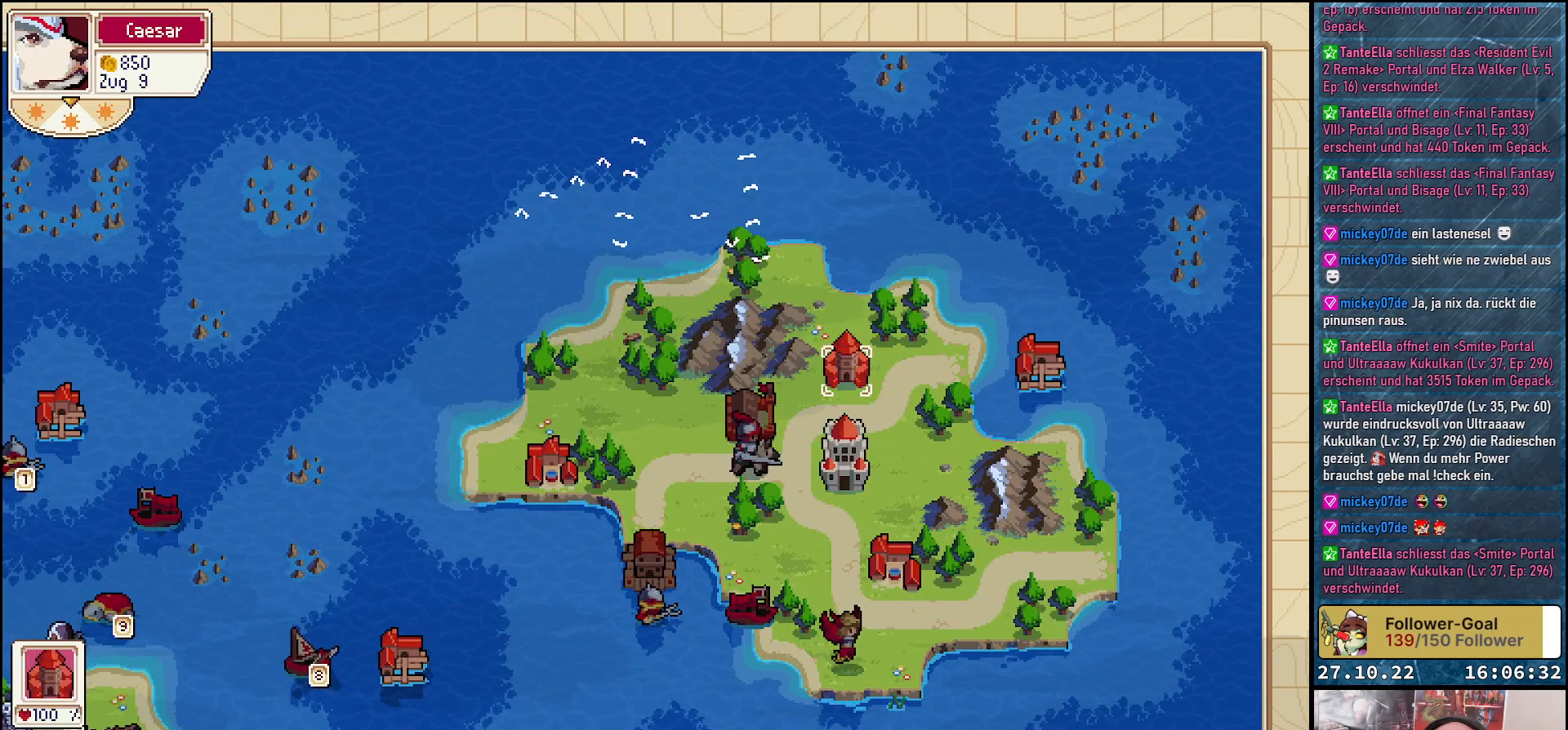
{"buttons": [], "right_stick": "center", "events": [[83, "A", "down"], [183, "A", "up"]]}
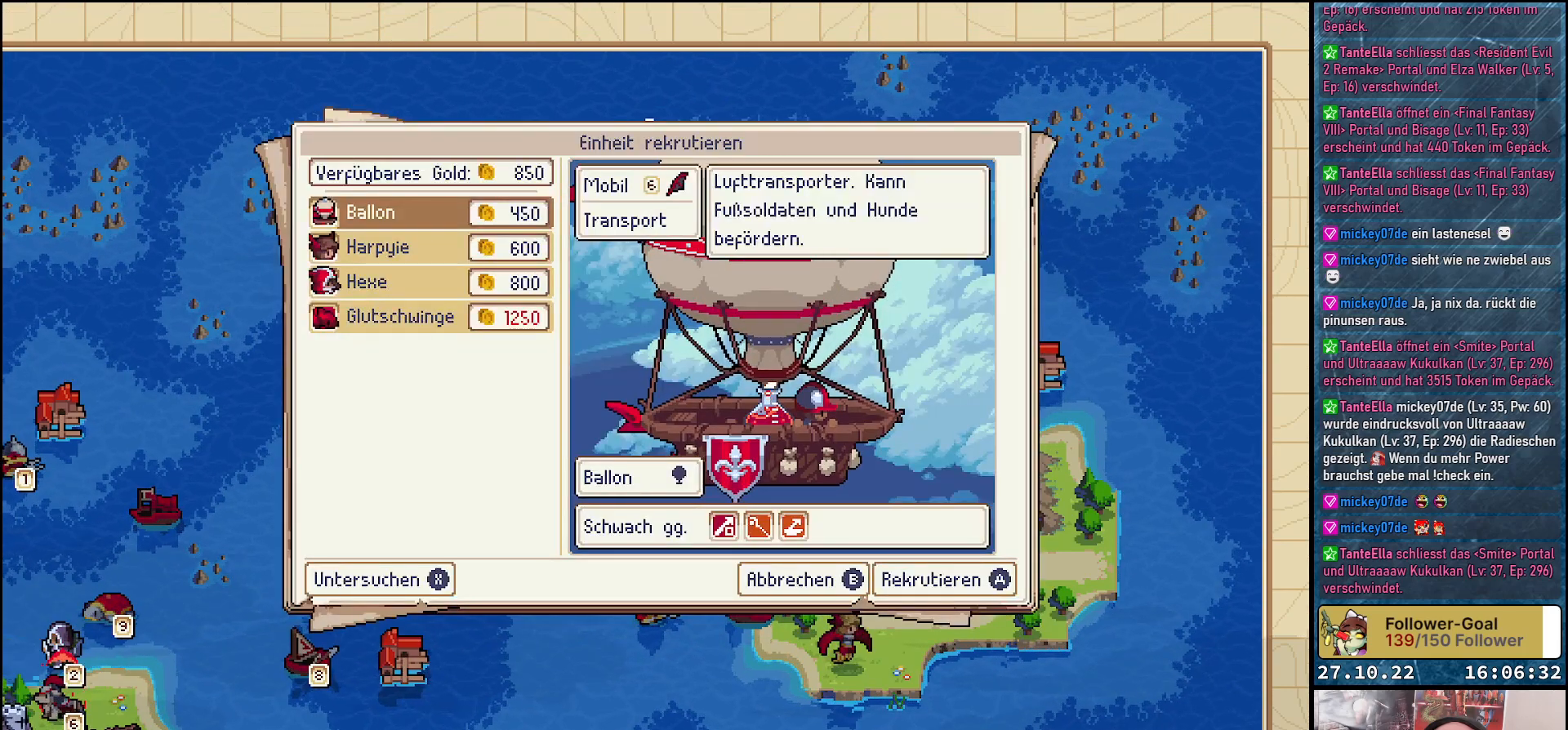
{"buttons": [], "right_stick": "center", "events": []}
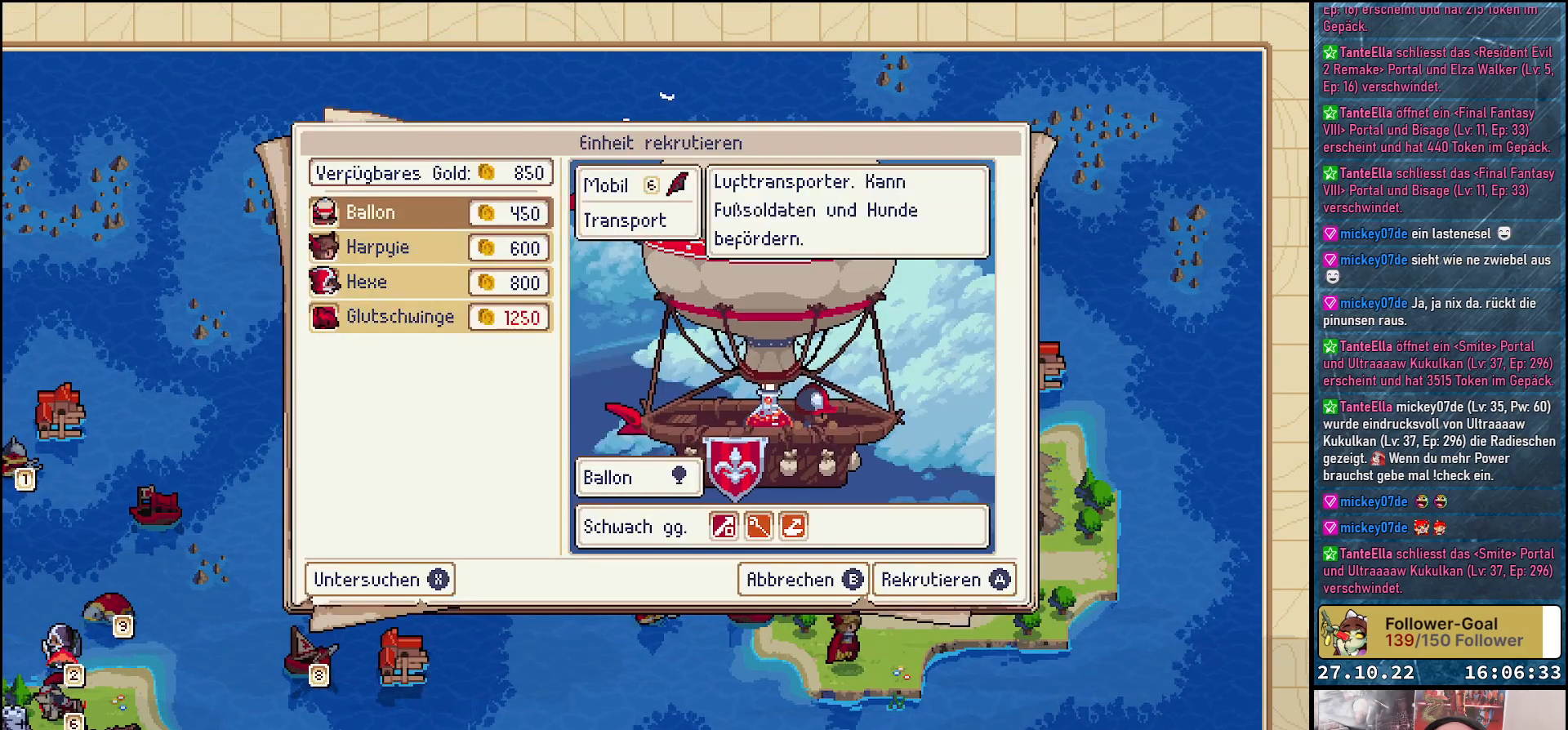
{"buttons": [], "right_stick": "center", "events": [[83, "DPAD_DOWN", "down"], [200, "DPAD_DOWN", "up"]]}
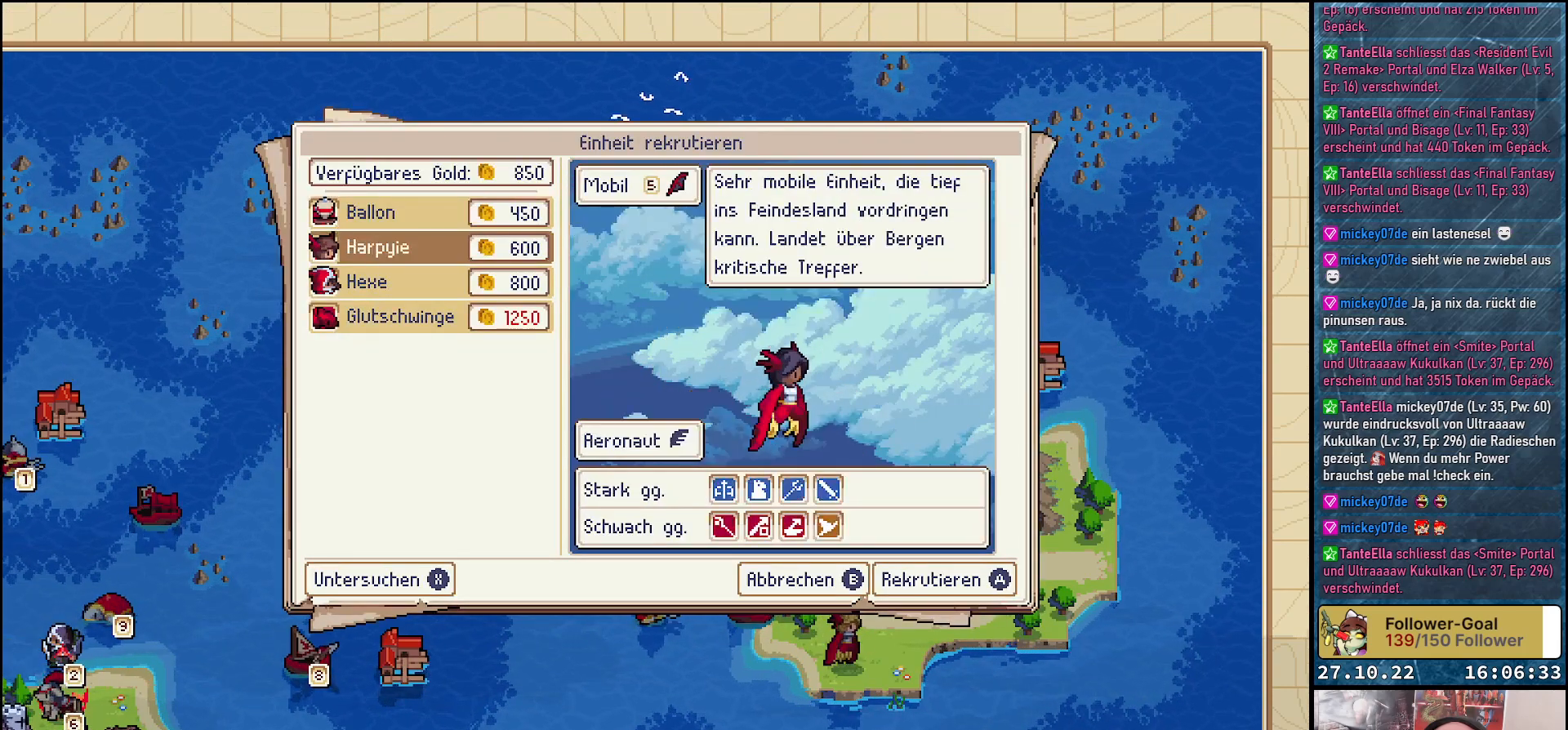
{"buttons": ["DPAD_DOWN"], "right_stick": "center", "events": [[450, "DPAD_DOWN", "down"]]}
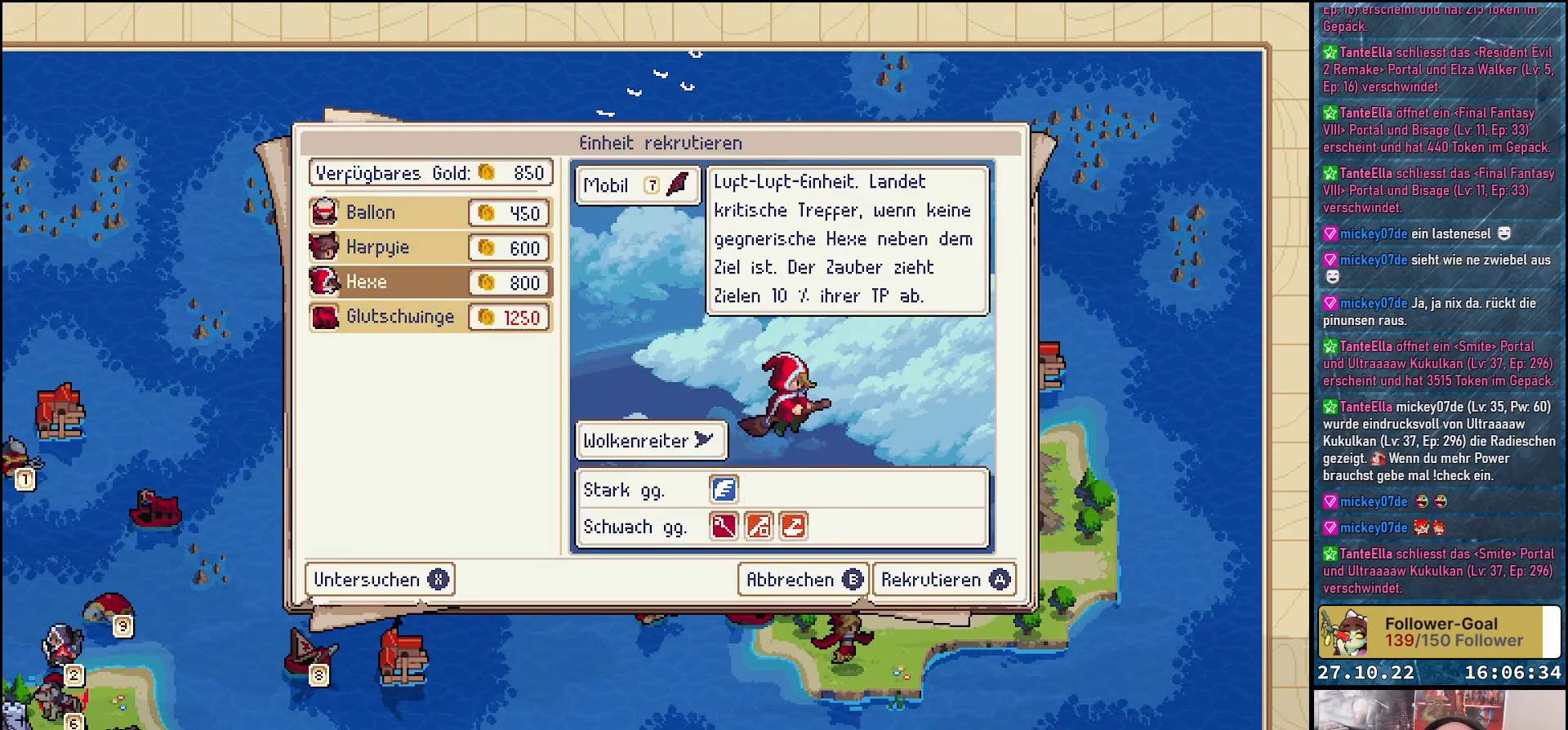
{"buttons": [], "right_stick": "center", "events": [[50, "DPAD_DOWN", "up"]]}
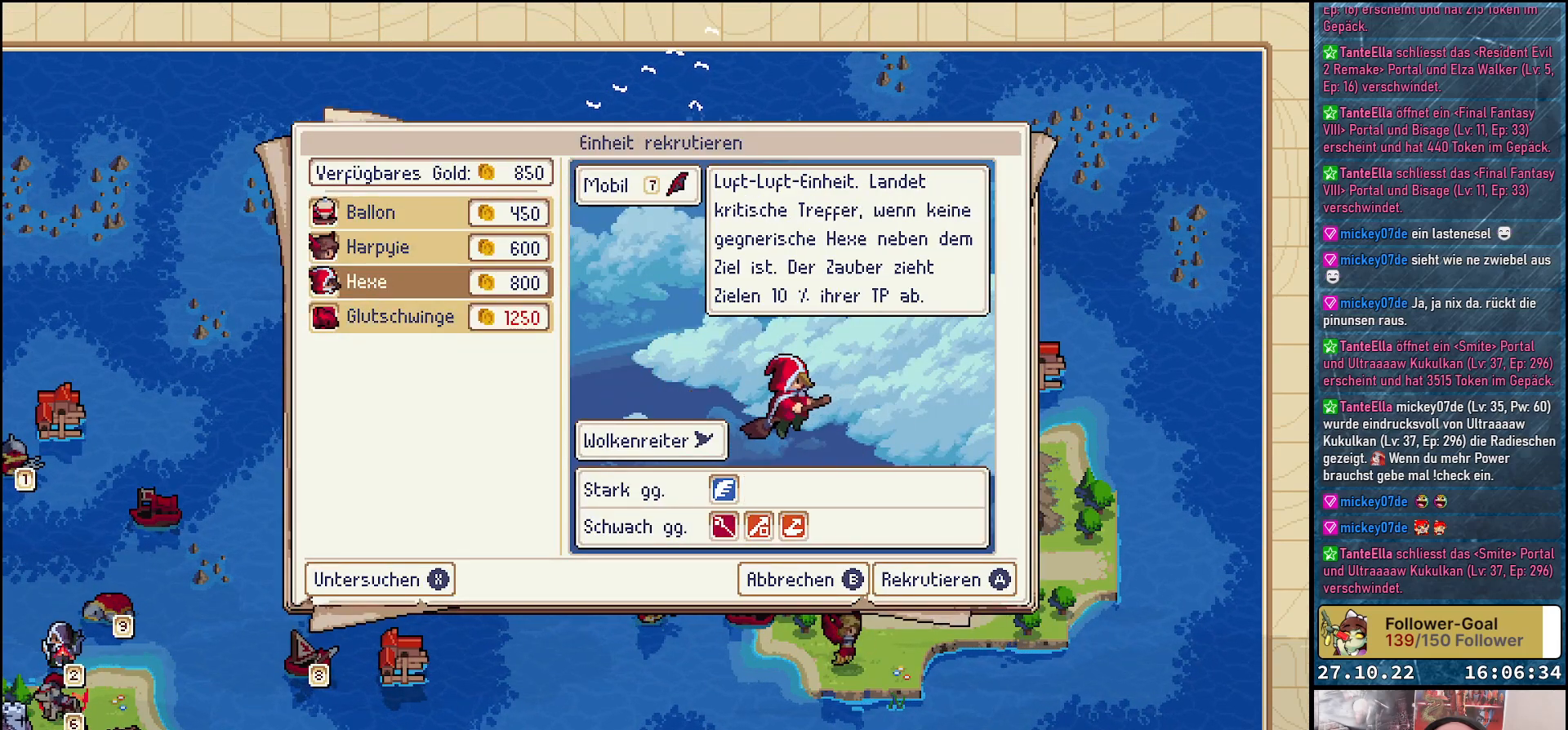
{"buttons": ["DPAD_DOWN"], "right_stick": "center", "events": [[183, "A", "down"], [283, "A", "up"], [450, "DPAD_DOWN", "down"]]}
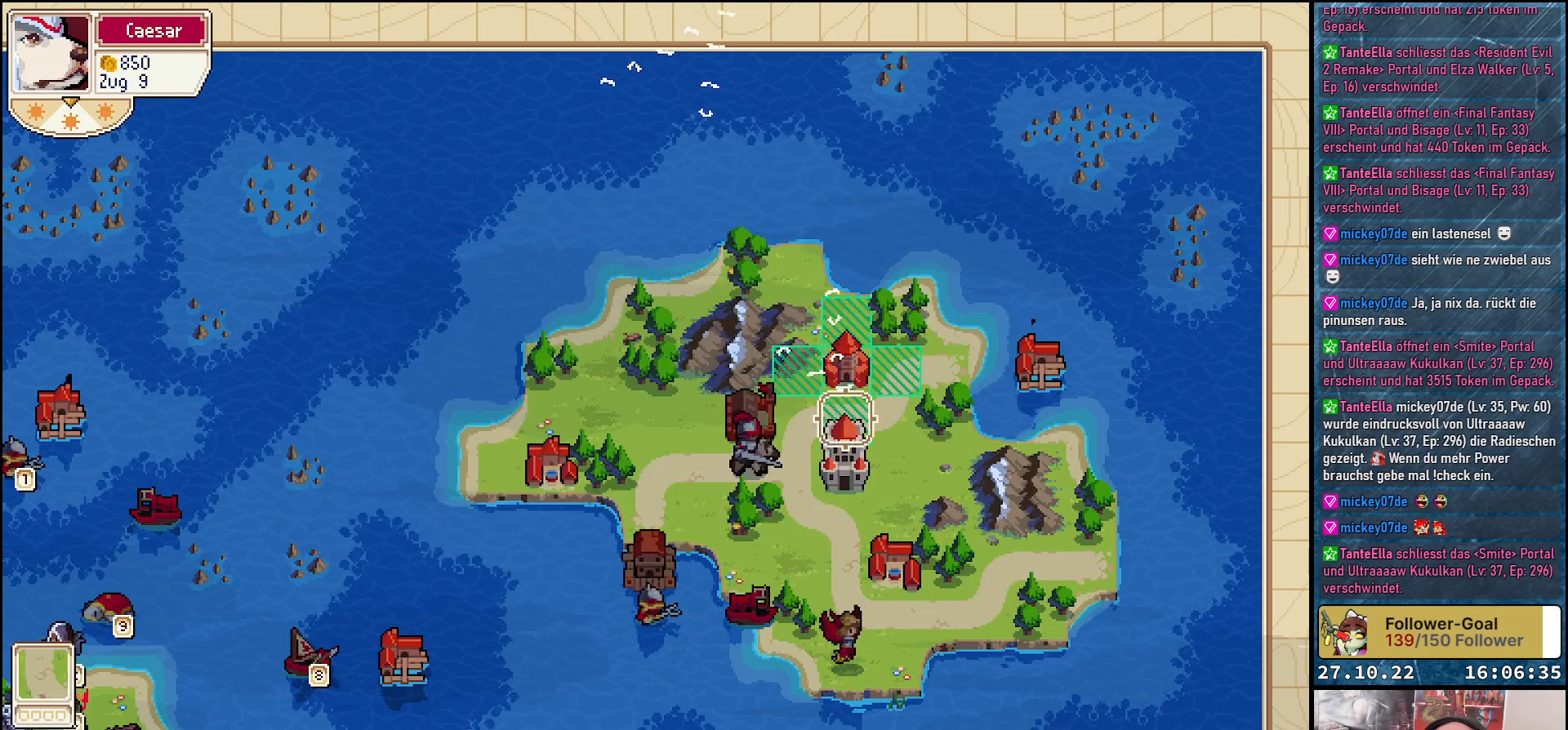
{"buttons": [], "right_stick": "center", "events": [[83, "DPAD_DOWN", "up"], [100, "A", "down"], [217, "A", "up"]]}